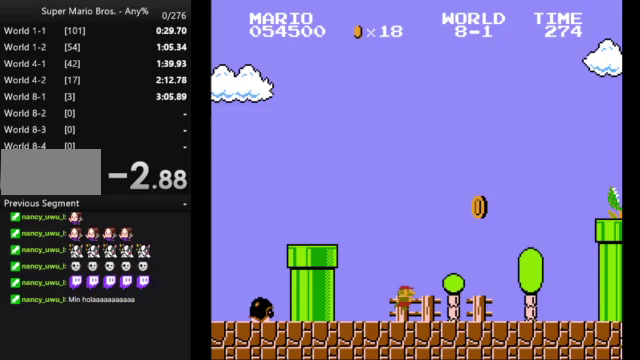
Gameplay with a controller (Nintendo layout); each line is a JSON object with the inputs held at the frame after it. "events" lists button and stick changes between this image and that frame as [ms after this image, input, new state], when the widget could be followed in between. Not read: L3 R3.
{"buttons": ["A", "B", "DPAD_RIGHT"], "events": [[400, "A", "down"]]}
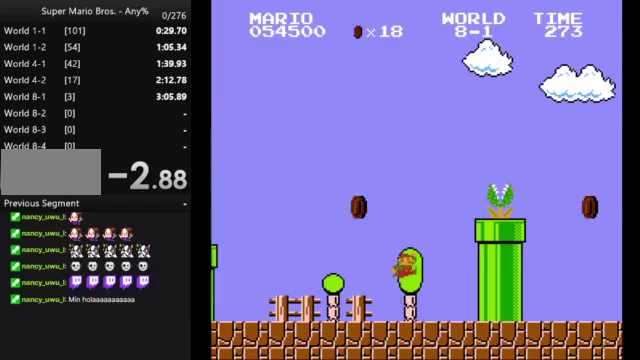
{"buttons": ["B", "DPAD_RIGHT"], "events": [[433, "A", "up"]]}
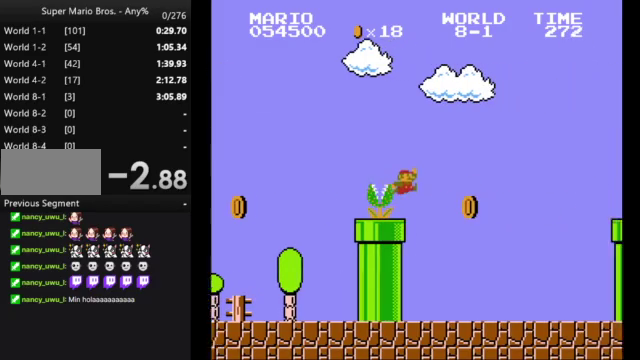
{"buttons": ["B", "DPAD_RIGHT"], "events": []}
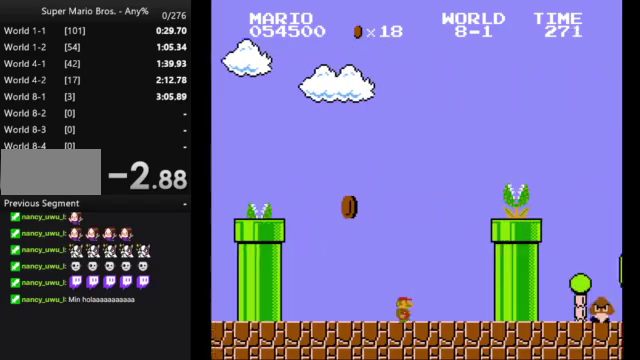
{"buttons": ["A", "B", "DPAD_RIGHT"], "events": [[33, "A", "down"]]}
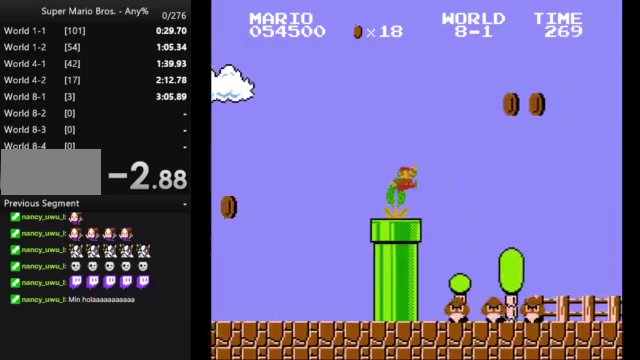
{"buttons": ["A", "B", "DPAD_RIGHT"], "events": []}
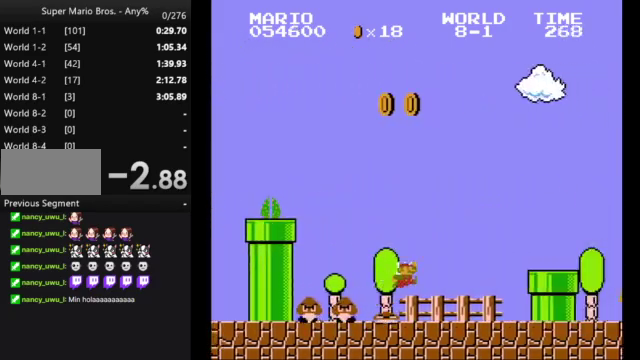
{"buttons": ["A", "B", "DPAD_RIGHT"], "events": [[67, "A", "up"], [267, "A", "down"]]}
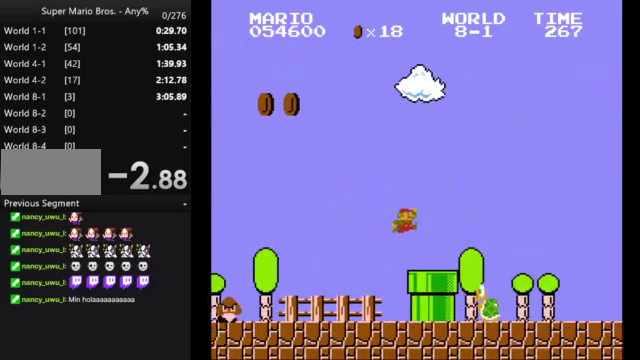
{"buttons": ["B", "DPAD_RIGHT"], "events": [[100, "A", "up"]]}
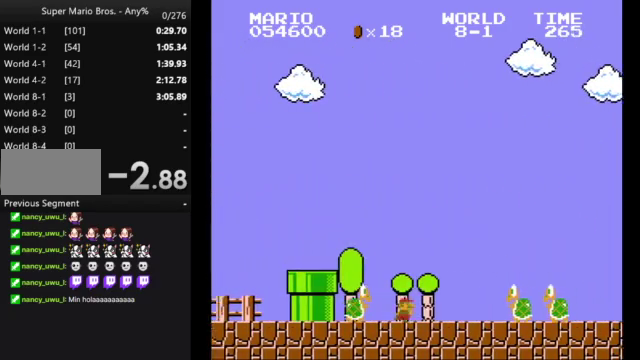
{"buttons": ["B", "DPAD_RIGHT"], "events": [[133, "A", "down"], [333, "A", "up"]]}
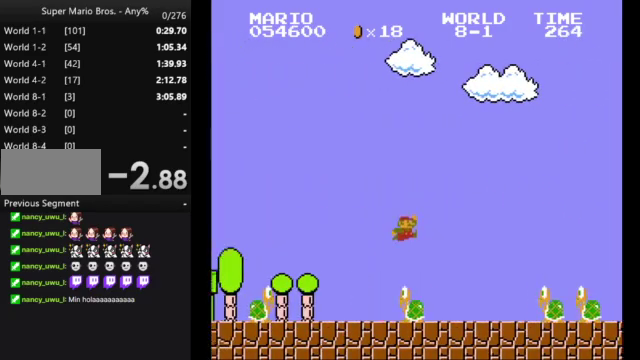
{"buttons": ["B", "DPAD_RIGHT"], "events": [[267, "A", "down"], [500, "A", "up"]]}
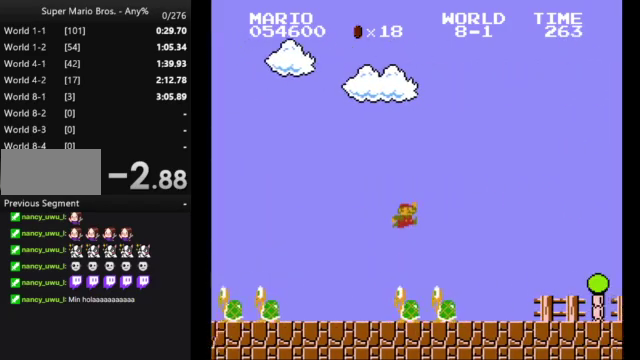
{"buttons": ["B", "DPAD_RIGHT"], "events": []}
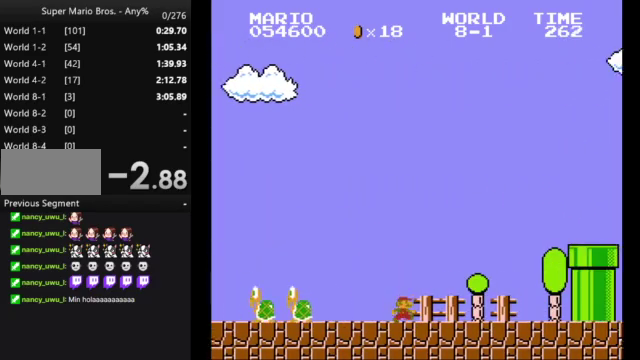
{"buttons": ["A", "B", "DPAD_RIGHT"], "events": [[333, "A", "down"]]}
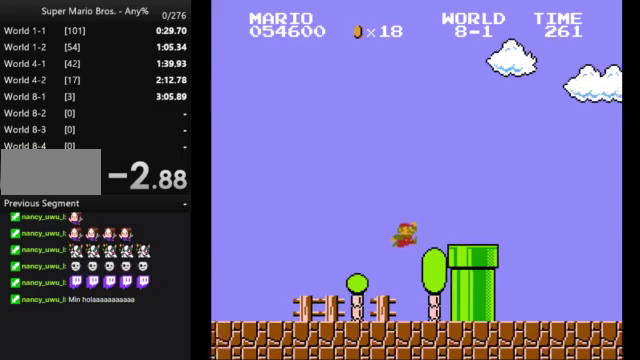
{"buttons": ["B", "DPAD_RIGHT"], "events": [[233, "A", "up"]]}
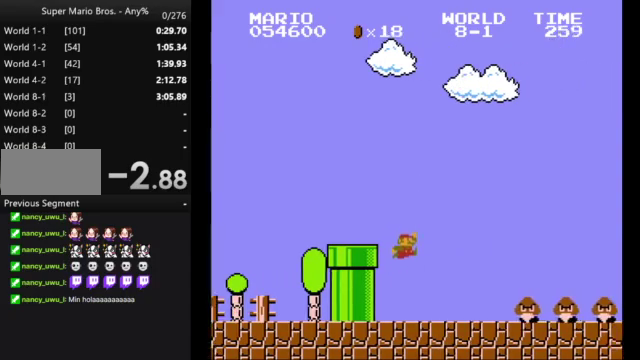
{"buttons": ["B", "DPAD_RIGHT"], "events": [[300, "A", "down"], [400, "A", "up"]]}
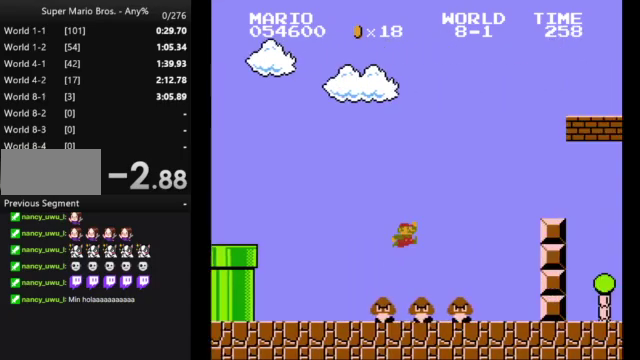
{"buttons": ["A", "B", "DPAD_RIGHT"], "events": [[233, "DPAD_RIGHT", "up"], [267, "DPAD_LEFT", "down"], [400, "A", "down"], [467, "DPAD_LEFT", "up"], [500, "DPAD_RIGHT", "down"]]}
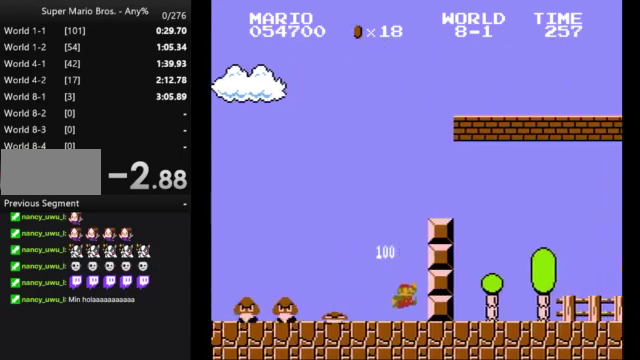
{"buttons": ["A", "B", "DPAD_RIGHT"], "events": [[200, "A", "up"], [267, "A", "down"]]}
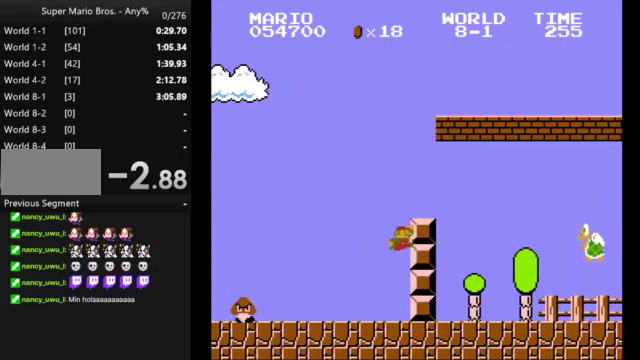
{"buttons": ["B", "DPAD_RIGHT"], "events": [[267, "A", "up"]]}
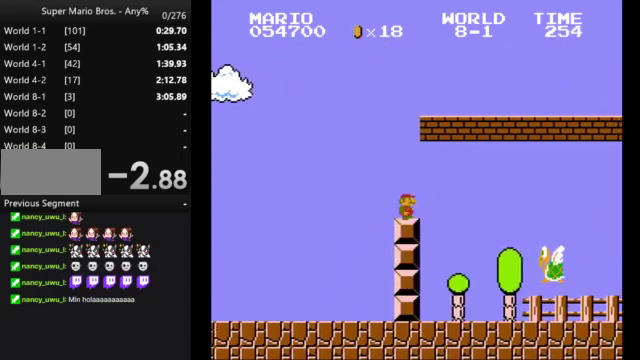
{"buttons": ["B", "DPAD_RIGHT"], "events": []}
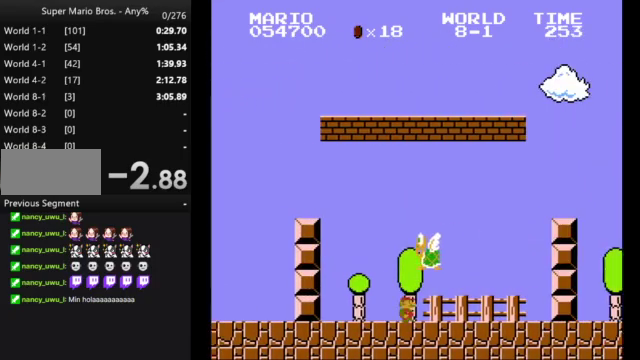
{"buttons": ["A", "B", "DPAD_RIGHT"], "events": [[233, "A", "down"]]}
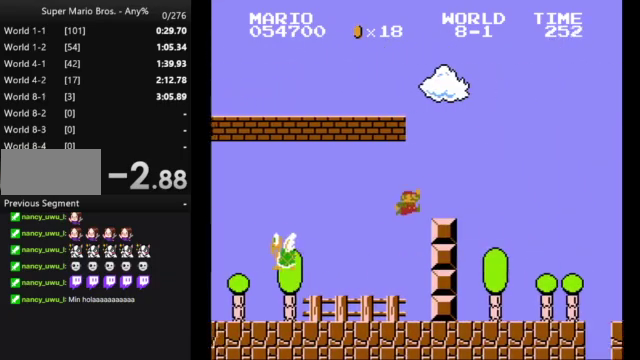
{"buttons": ["B", "DPAD_RIGHT"], "events": [[67, "A", "up"]]}
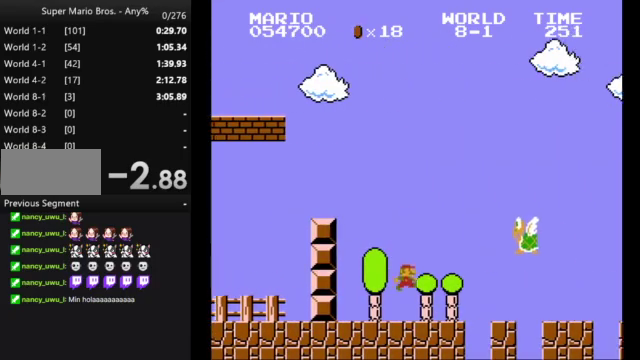
{"buttons": ["B", "DPAD_RIGHT"], "events": []}
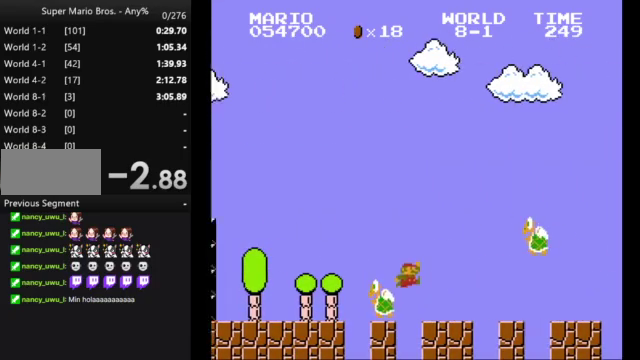
{"buttons": ["B", "DPAD_RIGHT"], "events": [[167, "A", "down"], [433, "A", "up"]]}
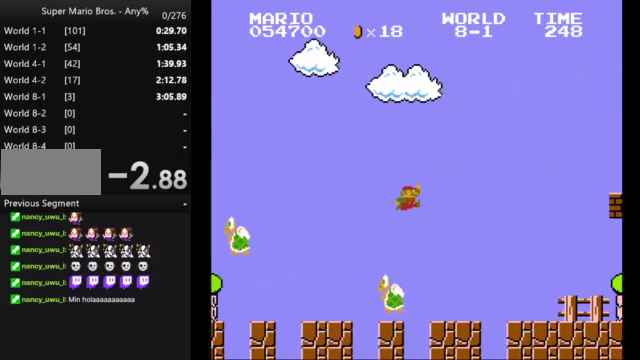
{"buttons": ["DPAD_RIGHT"], "events": [[500, "B", "up"]]}
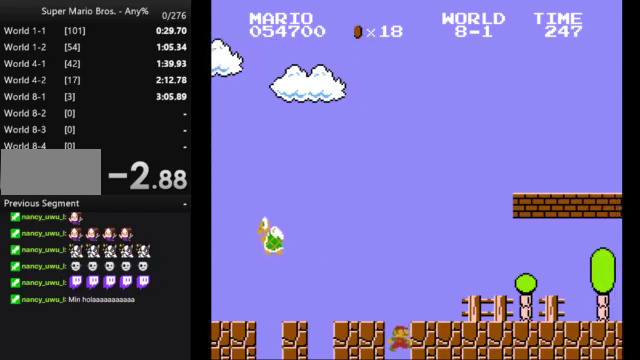
{"buttons": [], "events": [[100, "DPAD_RIGHT", "up"]]}
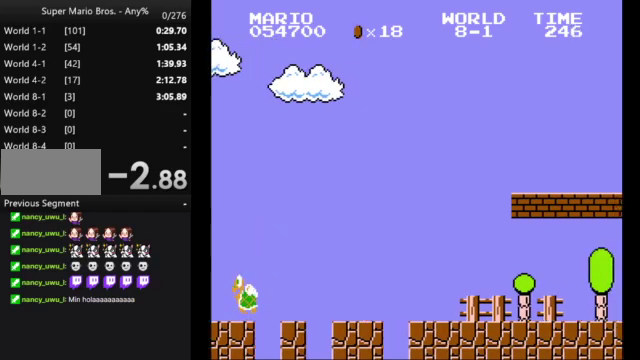
{"buttons": [], "events": []}
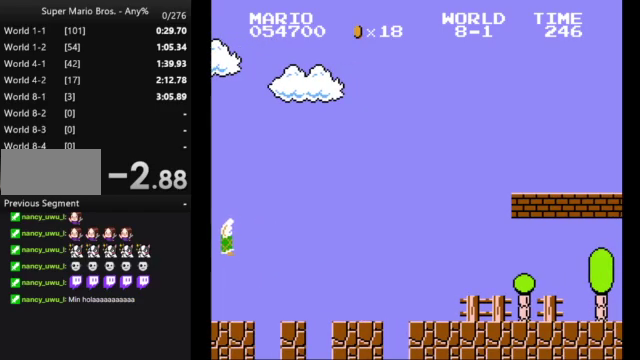
{"buttons": [], "events": []}
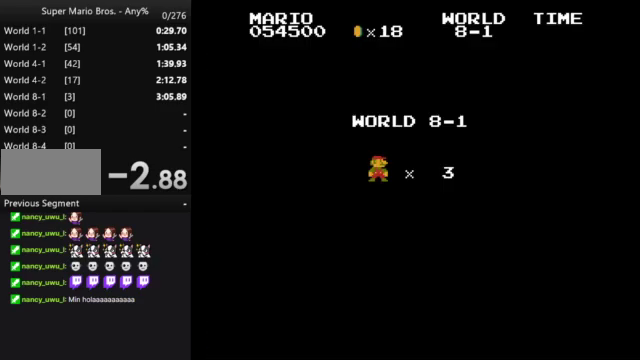
{"buttons": [], "events": []}
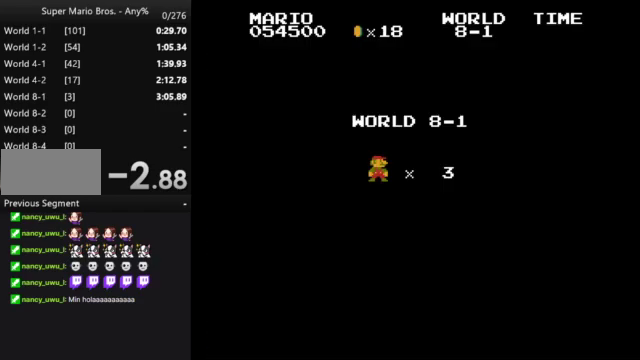
{"buttons": ["B", "DPAD_RIGHT"], "events": [[300, "B", "down"], [367, "DPAD_RIGHT", "down"]]}
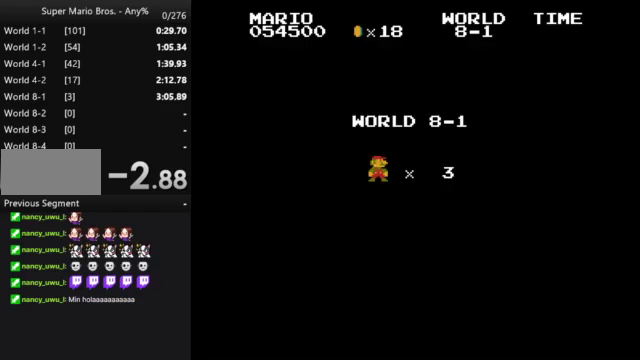
{"buttons": ["B", "DPAD_RIGHT"], "events": []}
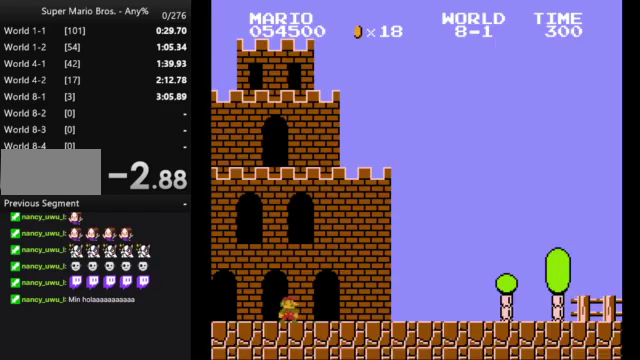
{"buttons": ["B", "DPAD_RIGHT"], "events": []}
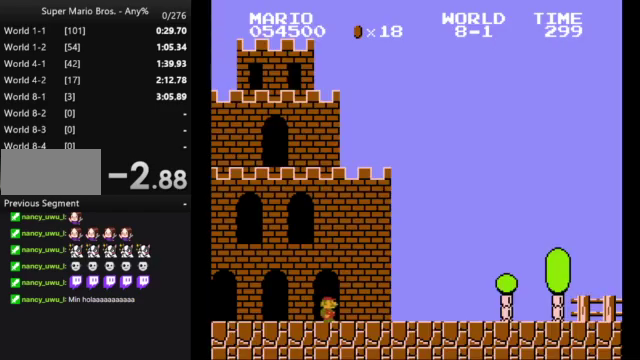
{"buttons": ["A", "B", "DPAD_RIGHT"], "events": [[433, "A", "down"]]}
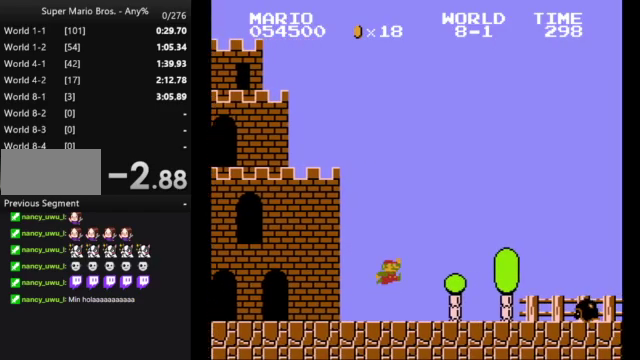
{"buttons": ["B", "DPAD_RIGHT"], "events": [[300, "A", "up"]]}